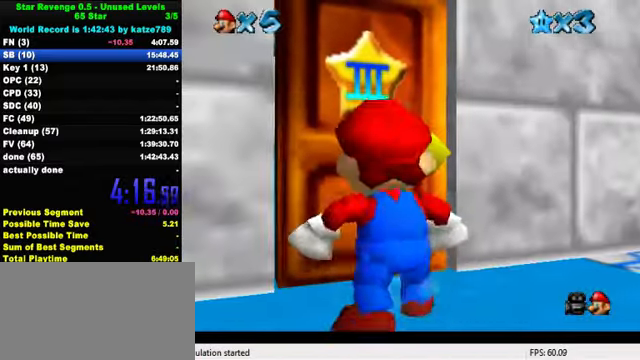
Gameplay with keyboard; each line is a JSON object with the keys held at the frame after it. "events" lists presses ("down") and releases ("up") of "a", "c", "ctrl", "d", "down", "left", "return", "right", "s", "shift", "up", "w", "x" and "y" between this image and that frame as [ms after this image, input, new state], when the widget could be followed in between. No other keys are recorded. Mouse input is not recorded.
{"keys": [], "events": [[33, "left", "up"], [100, "up", "up"]]}
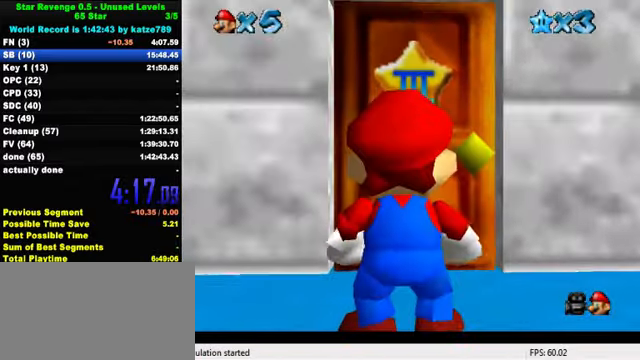
{"keys": [], "events": []}
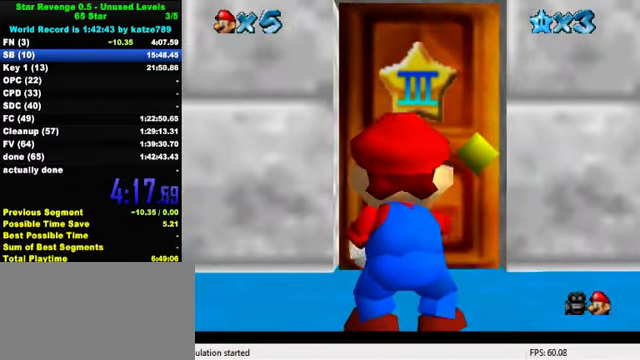
{"keys": [], "events": []}
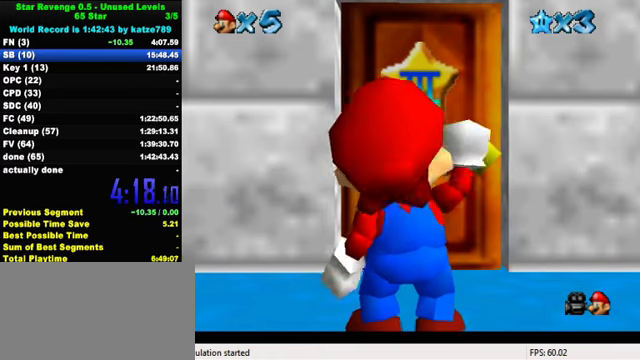
{"keys": [], "events": []}
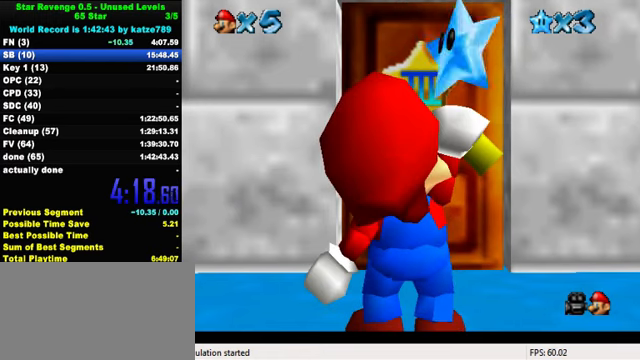
{"keys": [], "events": []}
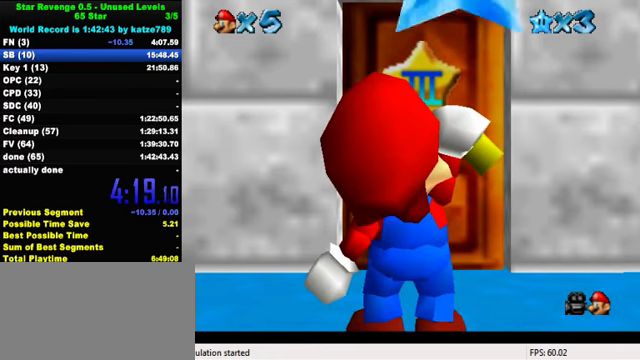
{"keys": [], "events": []}
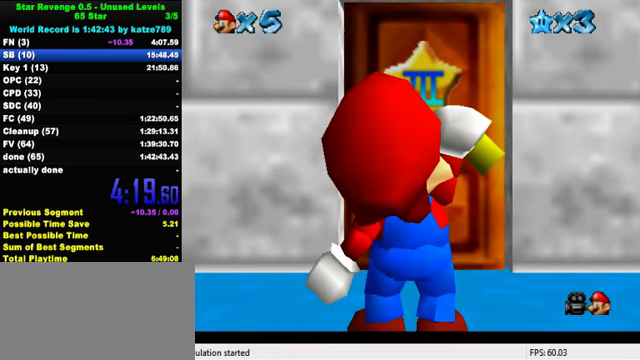
{"keys": [], "events": []}
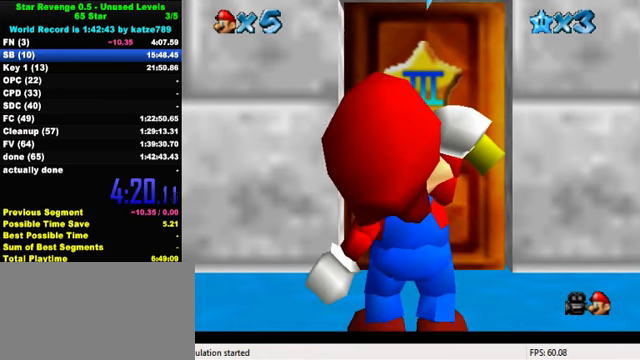
{"keys": [], "events": []}
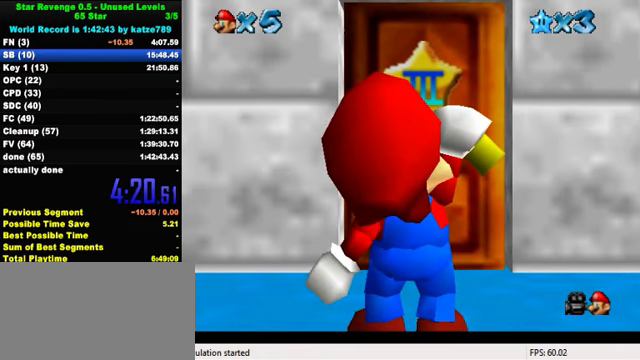
{"keys": [], "events": []}
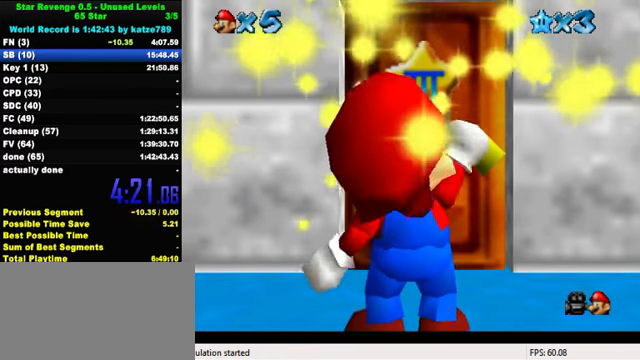
{"keys": [], "events": []}
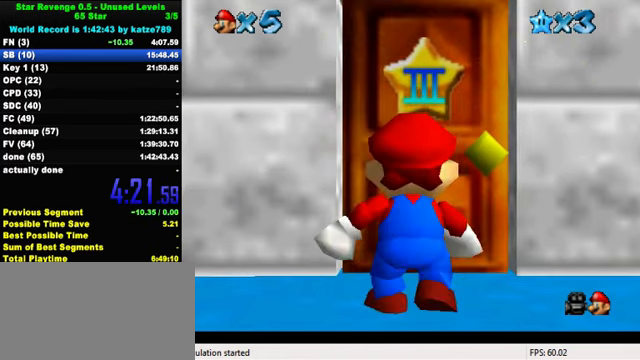
{"keys": ["shift"], "events": [[33, "shift", "down"], [166, "shift", "up"], [233, "shift", "down"], [333, "shift", "up"], [433, "shift", "down"]]}
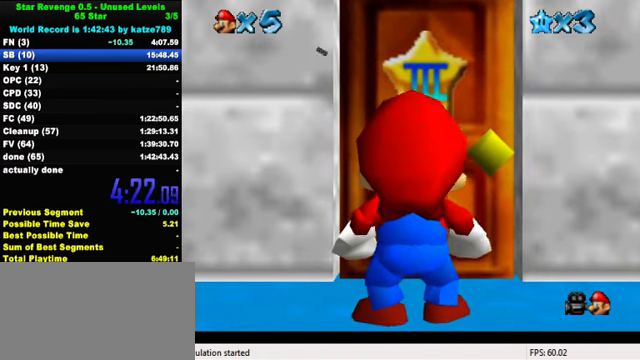
{"keys": [], "events": [[33, "shift", "up"], [100, "shift", "down"], [166, "shift", "up"], [266, "shift", "down"], [333, "shift", "up"], [400, "shift", "down"], [466, "shift", "up"]]}
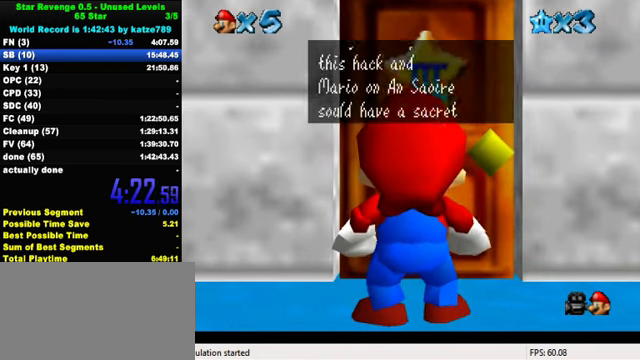
{"keys": [], "events": [[66, "shift", "down"], [133, "shift", "up"], [233, "shift", "down"], [300, "shift", "up"], [366, "shift", "down"], [433, "shift", "up"]]}
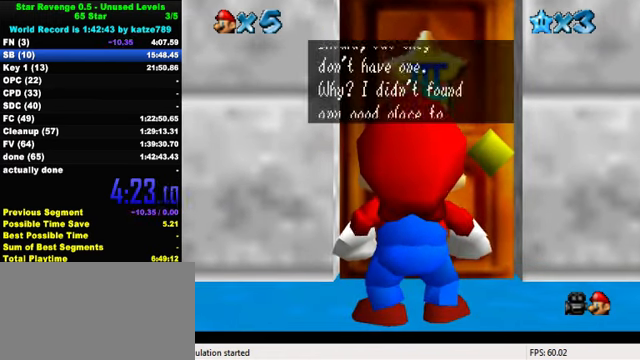
{"keys": ["shift"], "events": [[33, "shift", "down"], [100, "shift", "up"], [167, "shift", "down"], [234, "shift", "up"], [334, "shift", "down"], [400, "shift", "up"], [467, "shift", "down"]]}
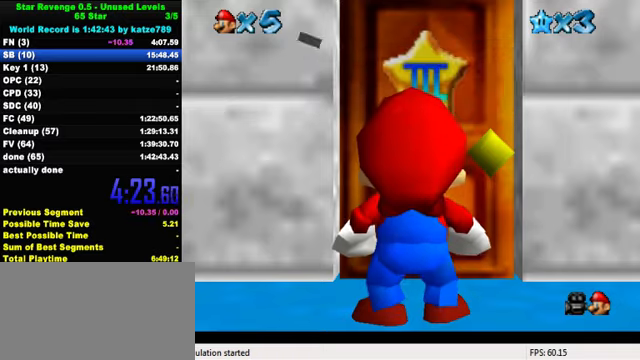
{"keys": [], "events": [[34, "shift", "up"], [100, "shift", "down"], [234, "shift", "up"]]}
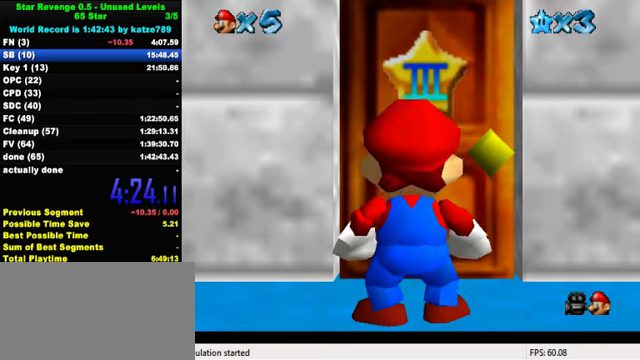
{"keys": [], "events": []}
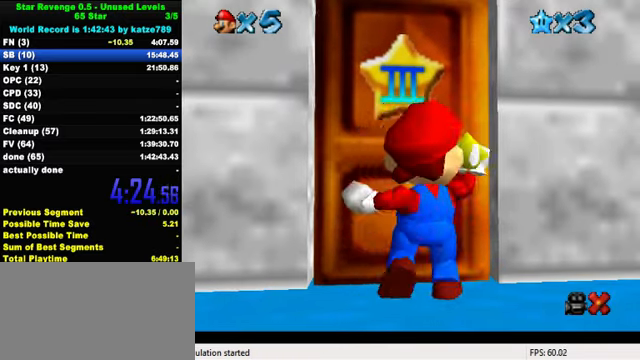
{"keys": ["up"], "events": [[400, "up", "down"]]}
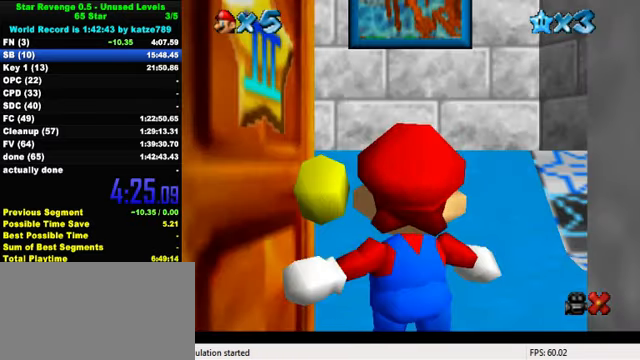
{"keys": ["up"], "events": []}
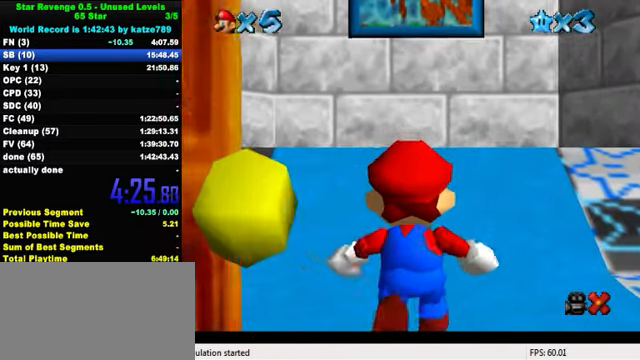
{"keys": ["shift", "up"], "events": [[500, "shift", "down"]]}
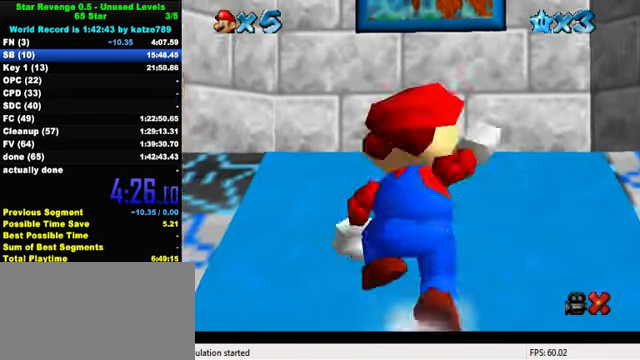
{"keys": ["up"], "events": [[134, "shift", "up"], [167, "ctrl", "down"], [300, "ctrl", "up"]]}
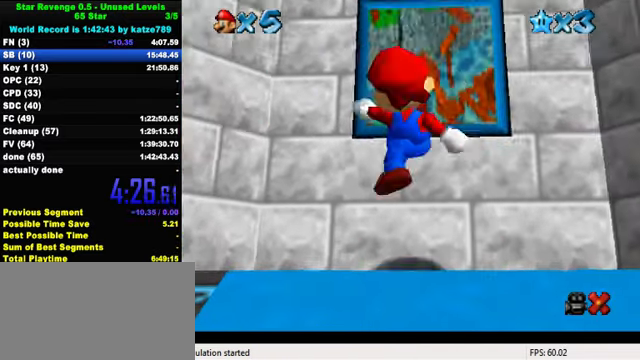
{"keys": ["up"], "events": [[134, "shift", "down"], [400, "shift", "up"]]}
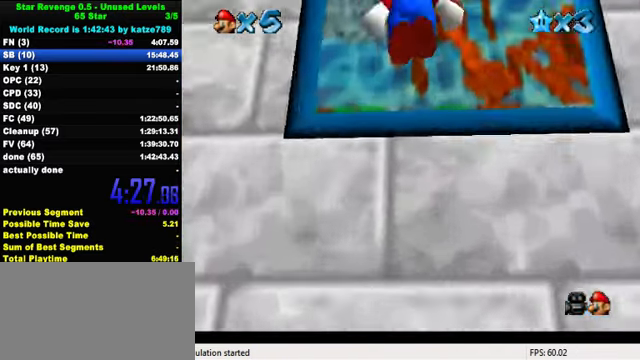
{"keys": [], "events": [[134, "up", "up"]]}
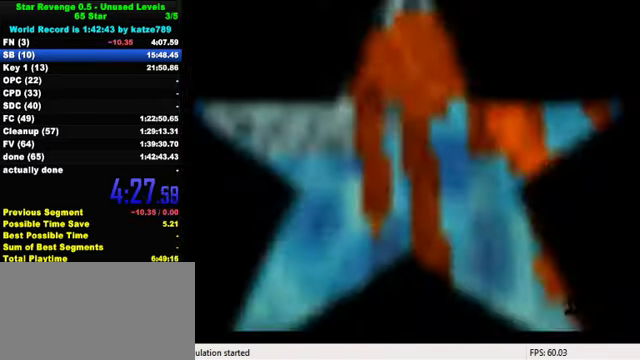
{"keys": [], "events": []}
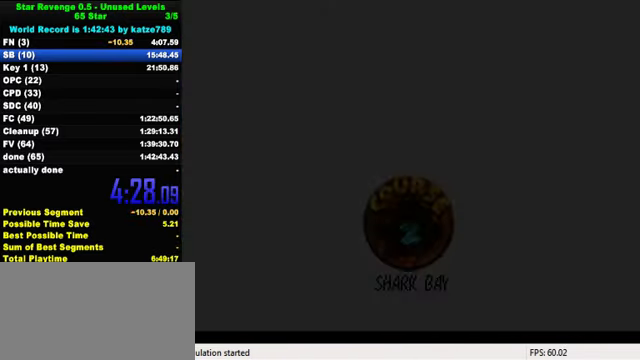
{"keys": ["shift"], "events": [[467, "shift", "down"]]}
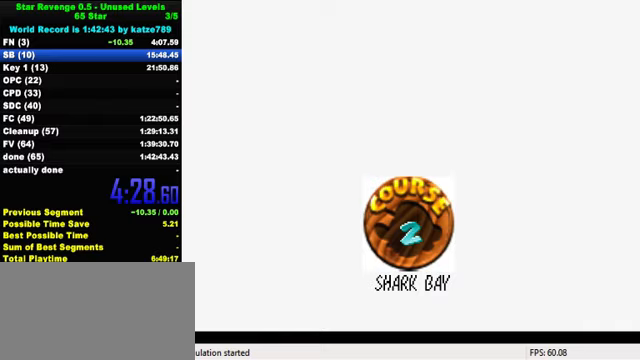
{"keys": ["shift"], "events": [[67, "shift", "up"], [167, "shift", "down"], [233, "shift", "up"], [300, "shift", "down"], [400, "shift", "up"], [500, "shift", "down"]]}
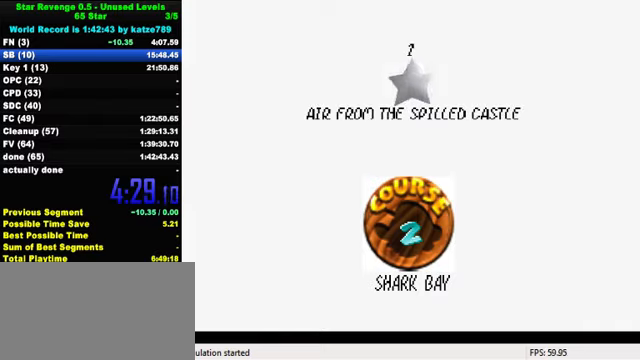
{"keys": ["shift"], "events": [[67, "shift", "up"], [133, "shift", "down"], [200, "shift", "up"], [300, "shift", "down"], [367, "shift", "up"], [433, "shift", "down"]]}
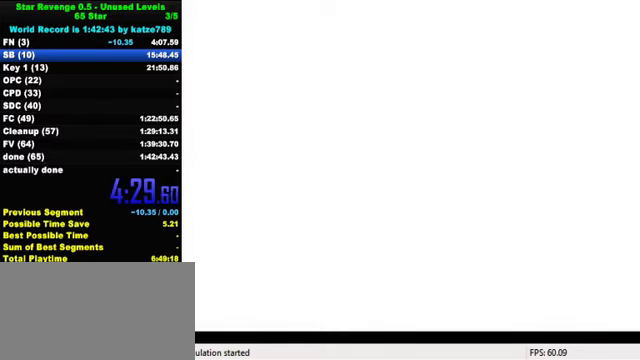
{"keys": ["shift"], "events": [[67, "shift", "up"], [433, "shift", "down"]]}
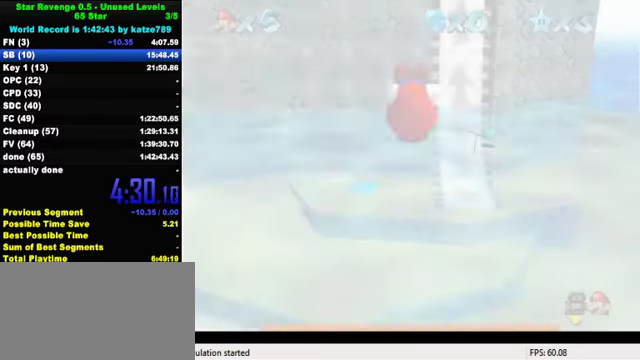
{"keys": ["left", "shift"], "events": [[433, "left", "down"]]}
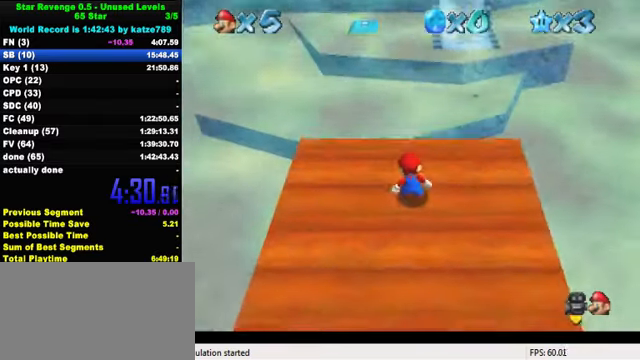
{"keys": ["ctrl", "left", "right", "shift"], "events": [[467, "right", "down"], [500, "ctrl", "down"]]}